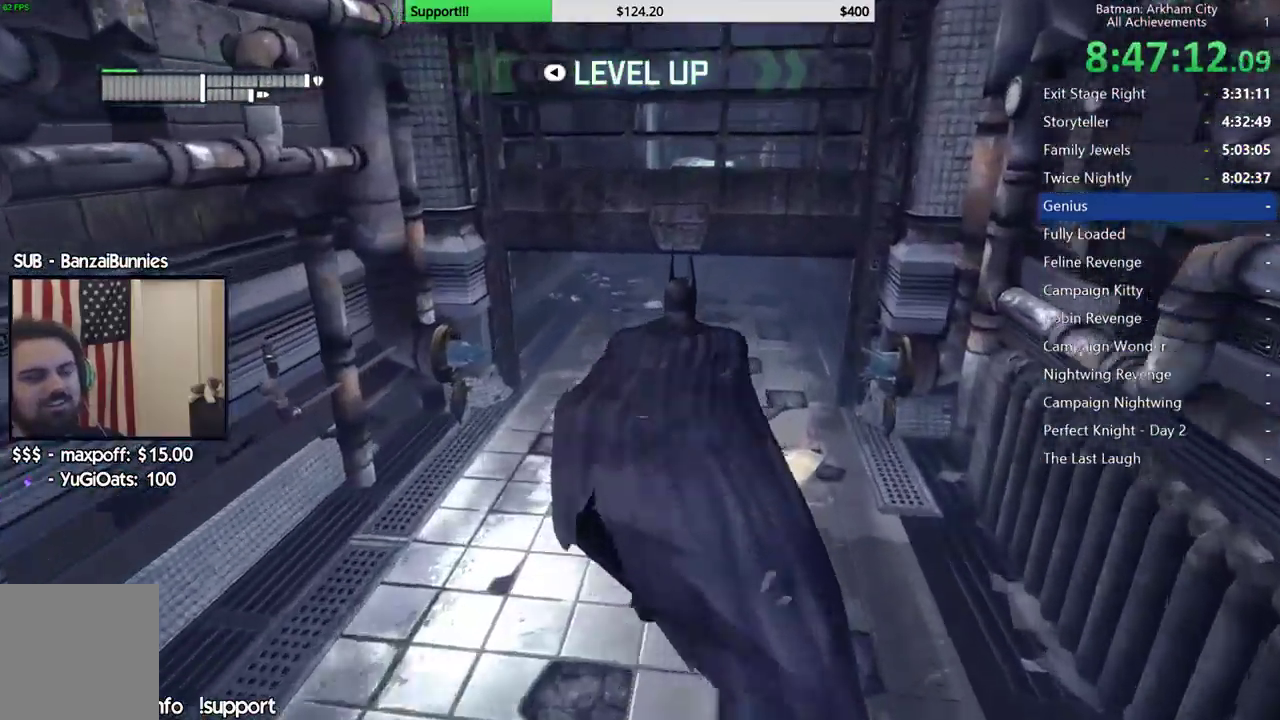
Gameplay with a controller (Xbox layout); each line is a JSON object with the inputs held at the frame after it. "events" lists button and stick changes between this image and that frame as [ms after this image, input, new state], when the widget could be followed in between. Not read: R2.
{"buttons": ["A", "L2"], "left_stick": "up", "right_stick": "center"}
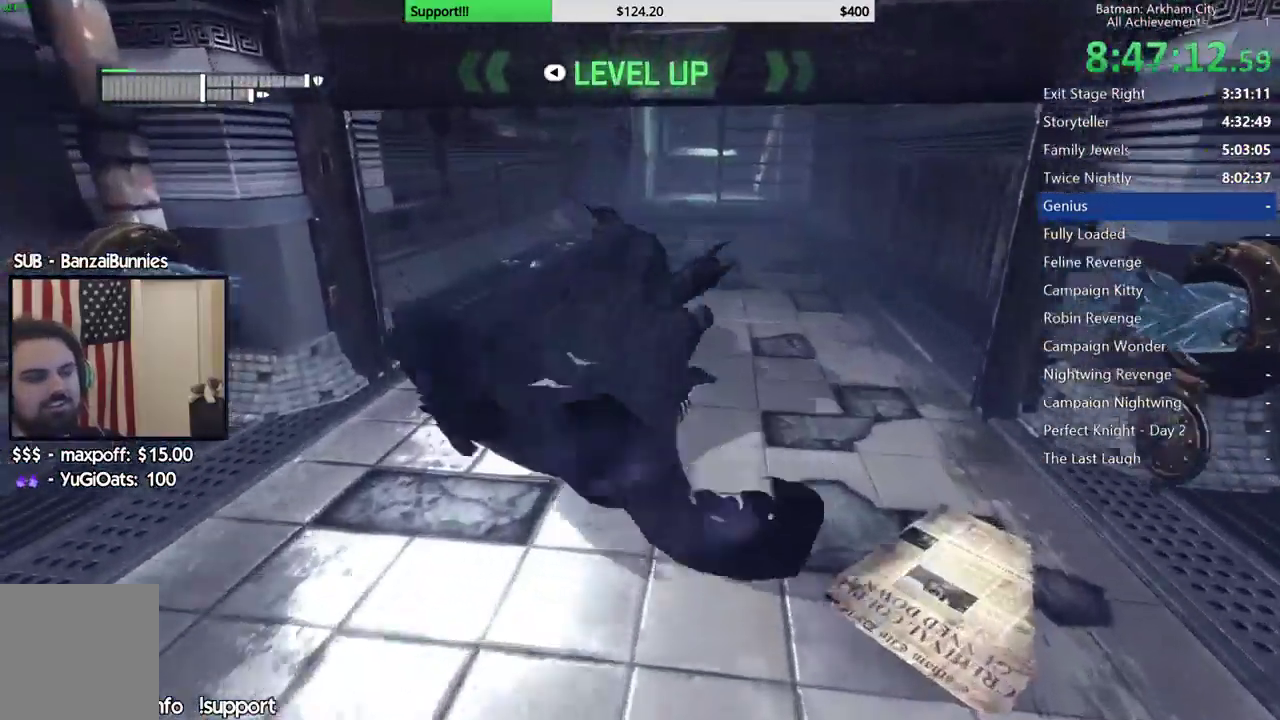
{"buttons": ["A"], "left_stick": "up-right", "right_stick": "center"}
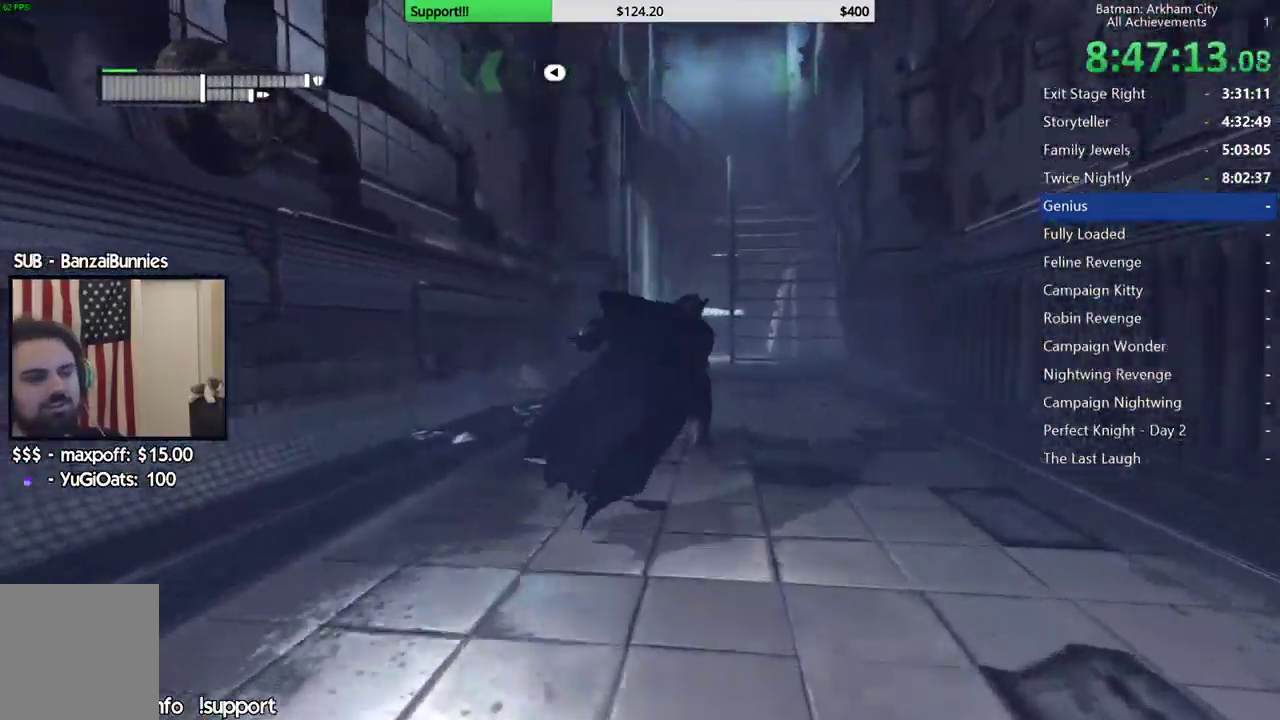
{"buttons": ["A"], "left_stick": "up-right", "right_stick": "down-left", "events": [[233, "right_stick", "down-left"]]}
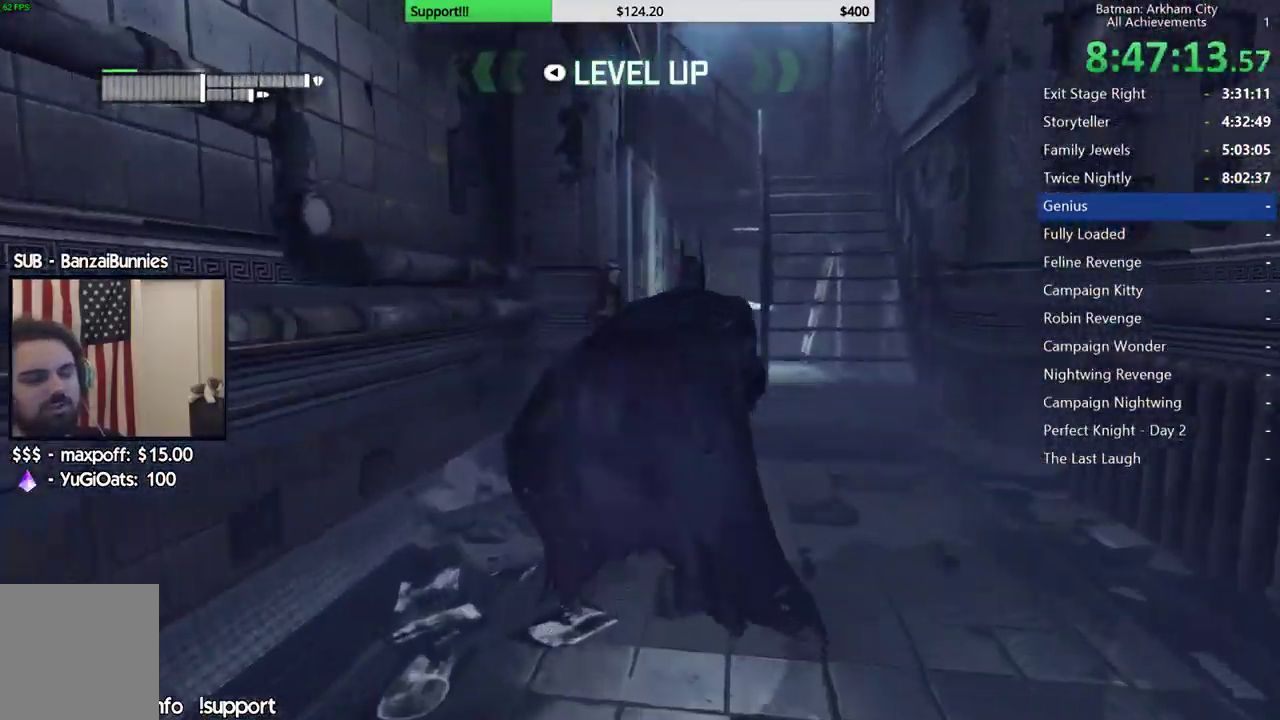
{"buttons": ["A"], "left_stick": "up-right", "right_stick": "down-left"}
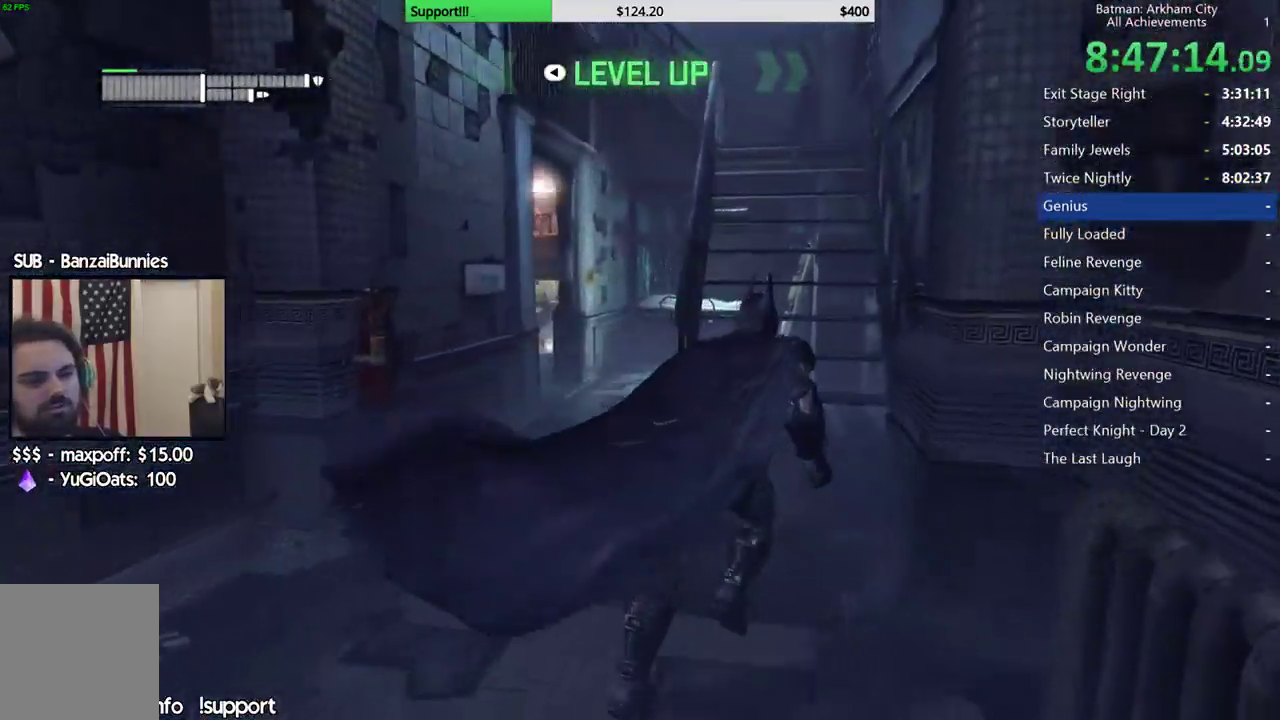
{"buttons": ["A"], "left_stick": "up", "right_stick": "down-left", "events": [[100, "left_stick", "up"]]}
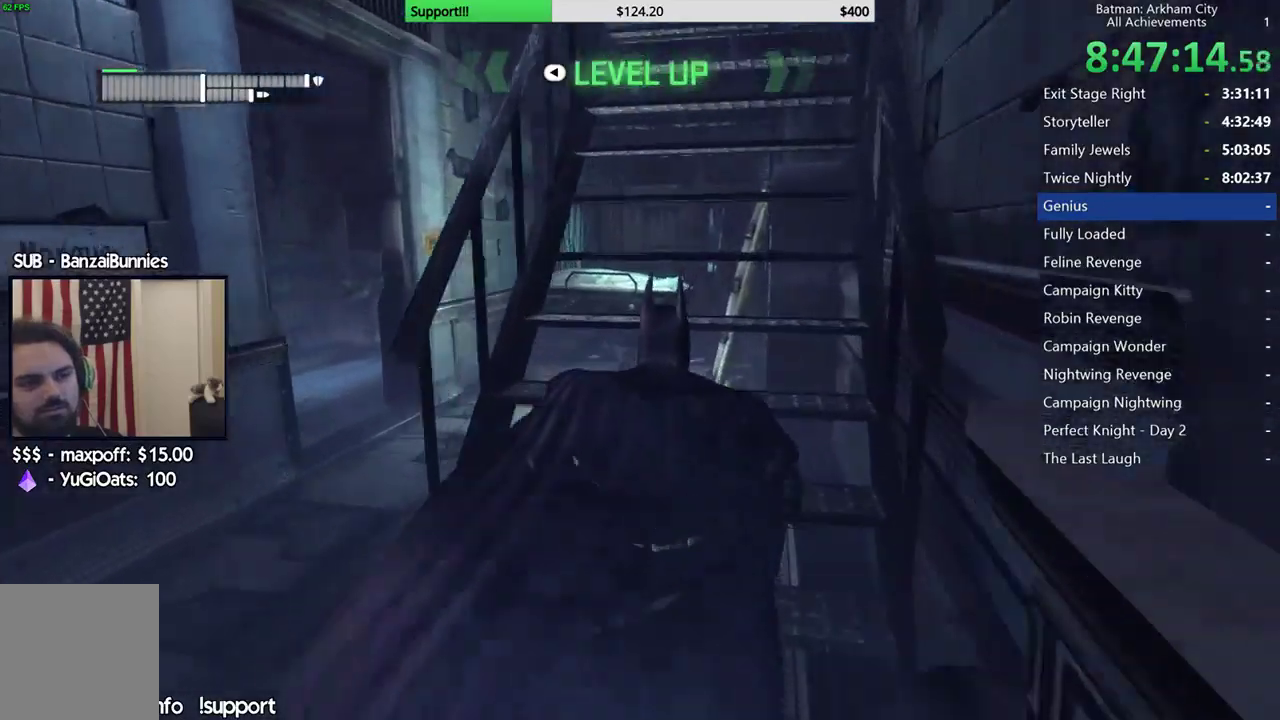
{"buttons": ["A"], "left_stick": "up-right", "right_stick": "down-left", "events": [[233, "left_stick", "up-right"]]}
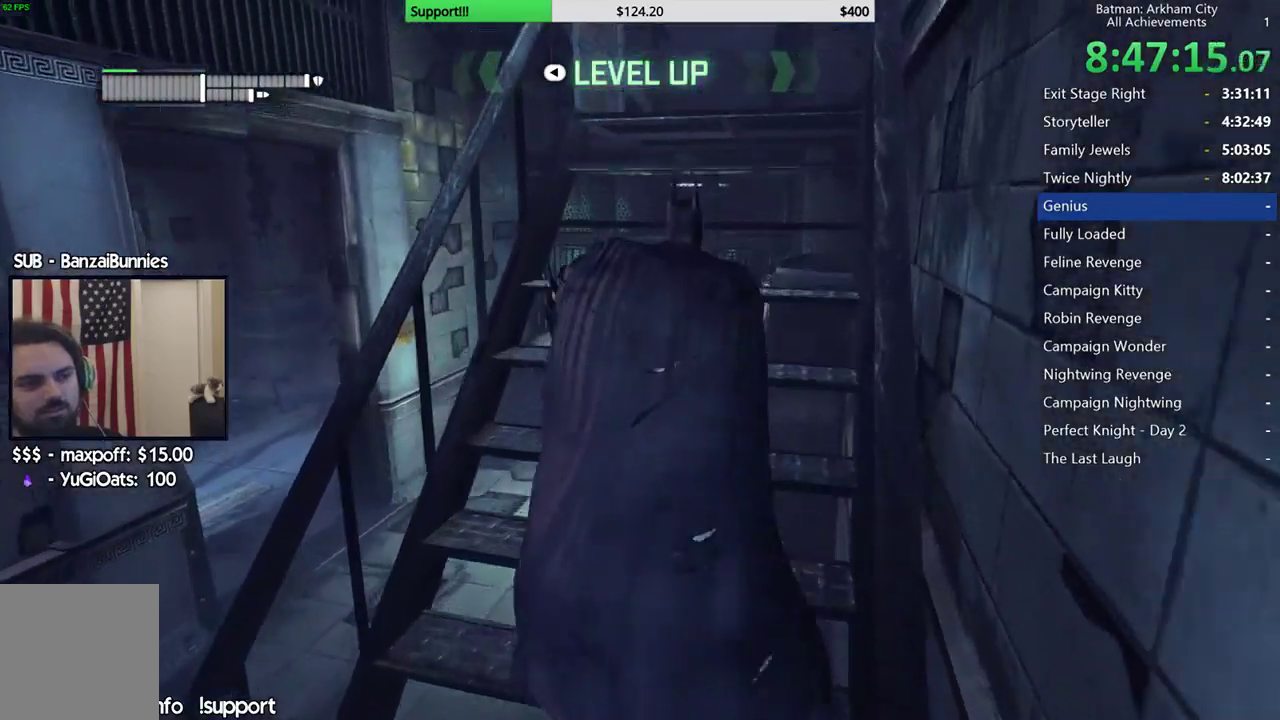
{"buttons": ["A"], "left_stick": "up-right", "right_stick": "down-left"}
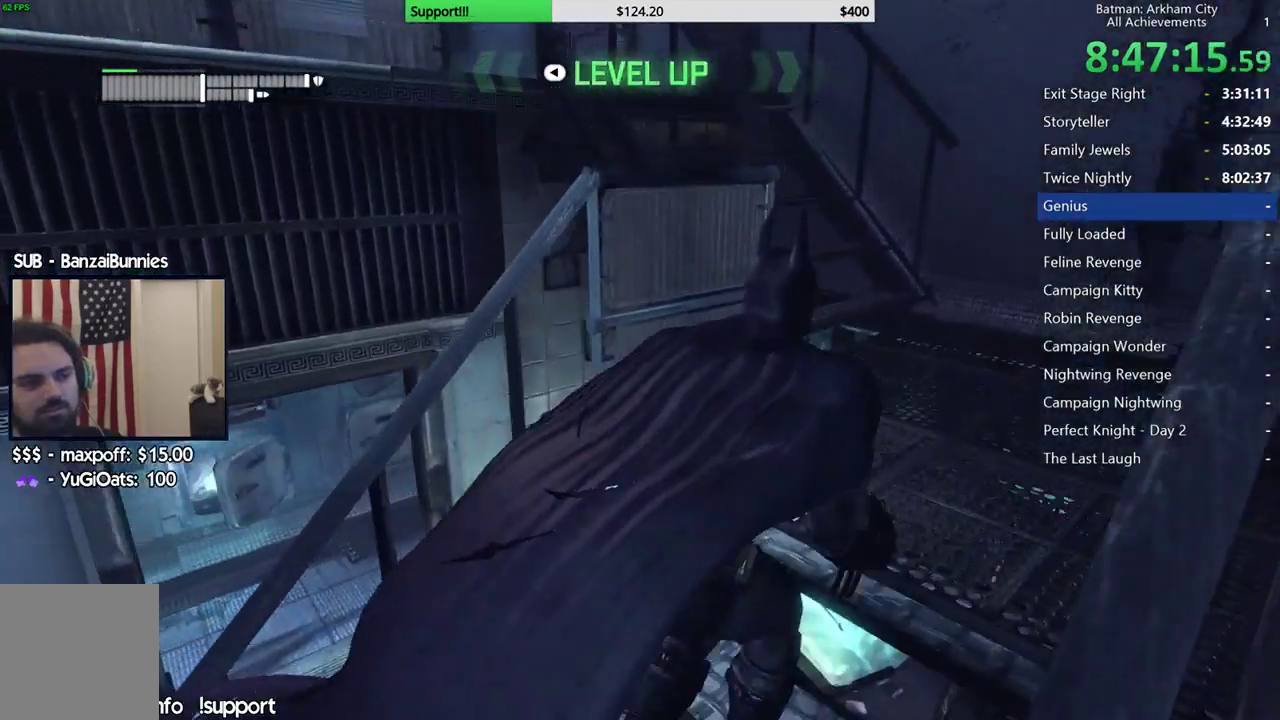
{"buttons": ["A"], "left_stick": "up-left", "right_stick": "left"}
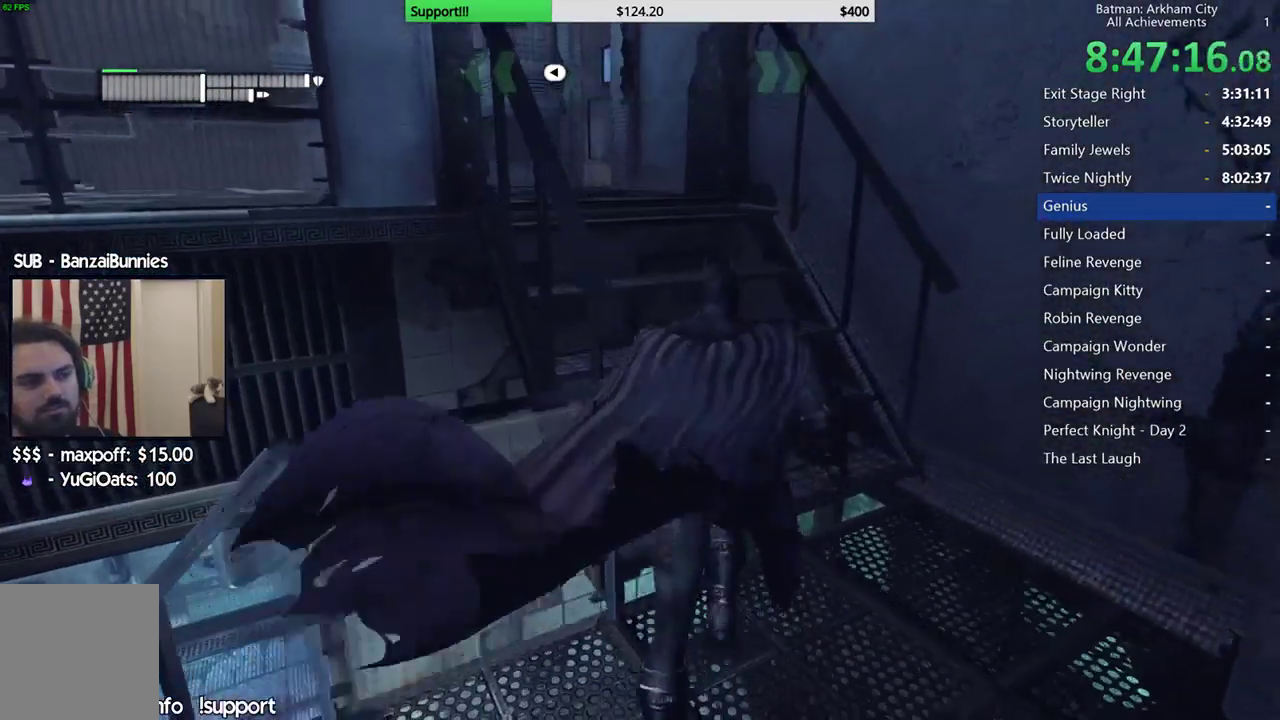
{"buttons": ["A"], "left_stick": "up-left", "right_stick": "center"}
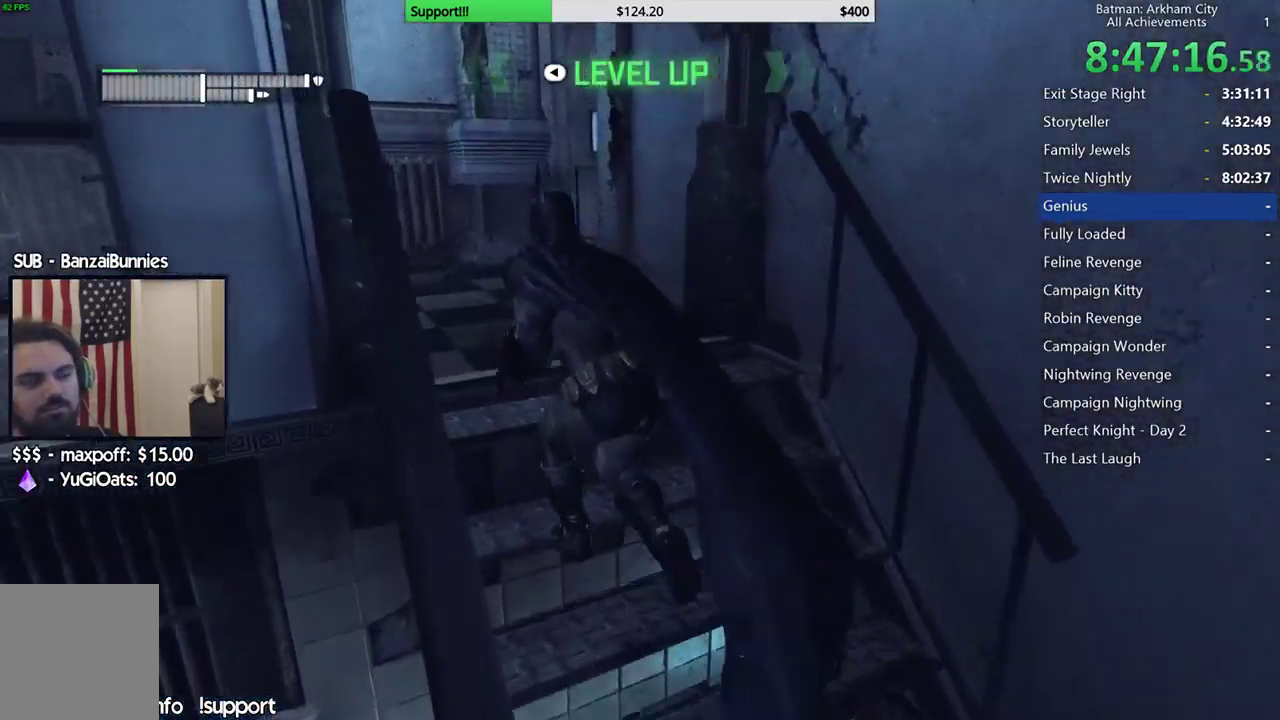
{"buttons": ["A", "L2"], "left_stick": "up", "right_stick": "center"}
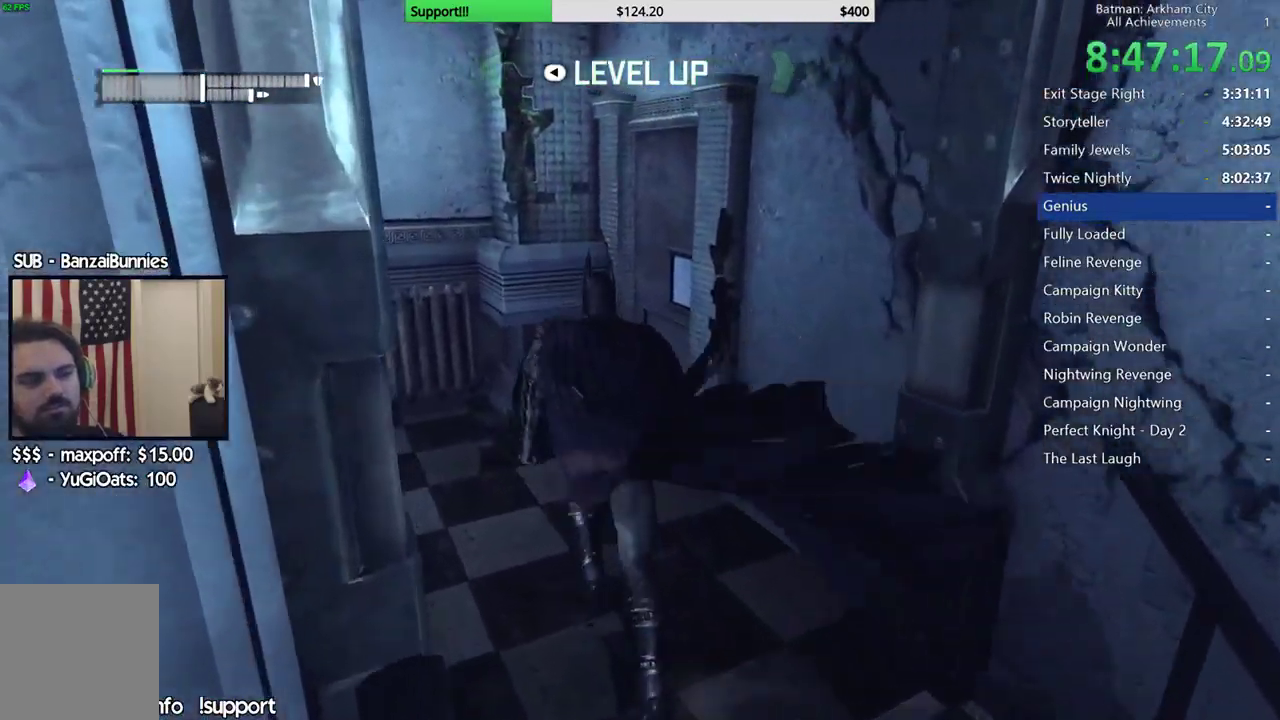
{"buttons": [], "left_stick": "up-right", "right_stick": "center"}
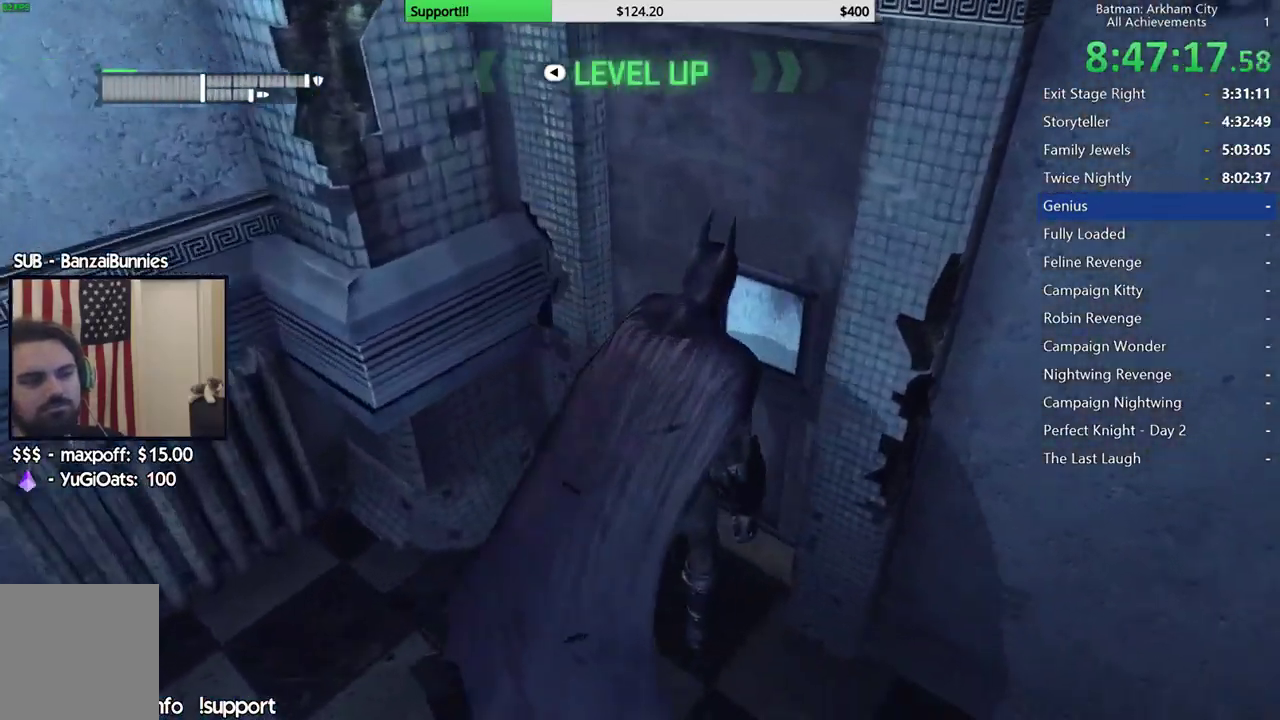
{"buttons": [], "left_stick": "center", "right_stick": "center", "events": [[250, "left_stick", "center"]]}
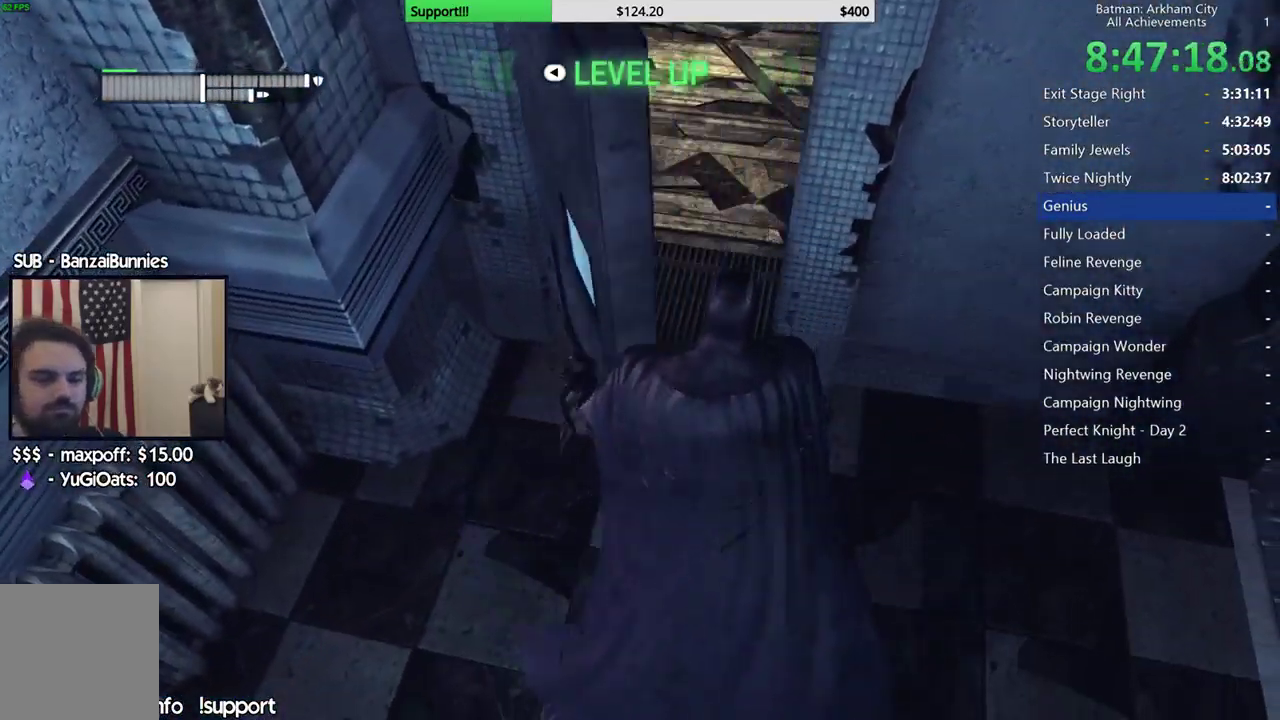
{"buttons": [], "left_stick": "center", "right_stick": "center"}
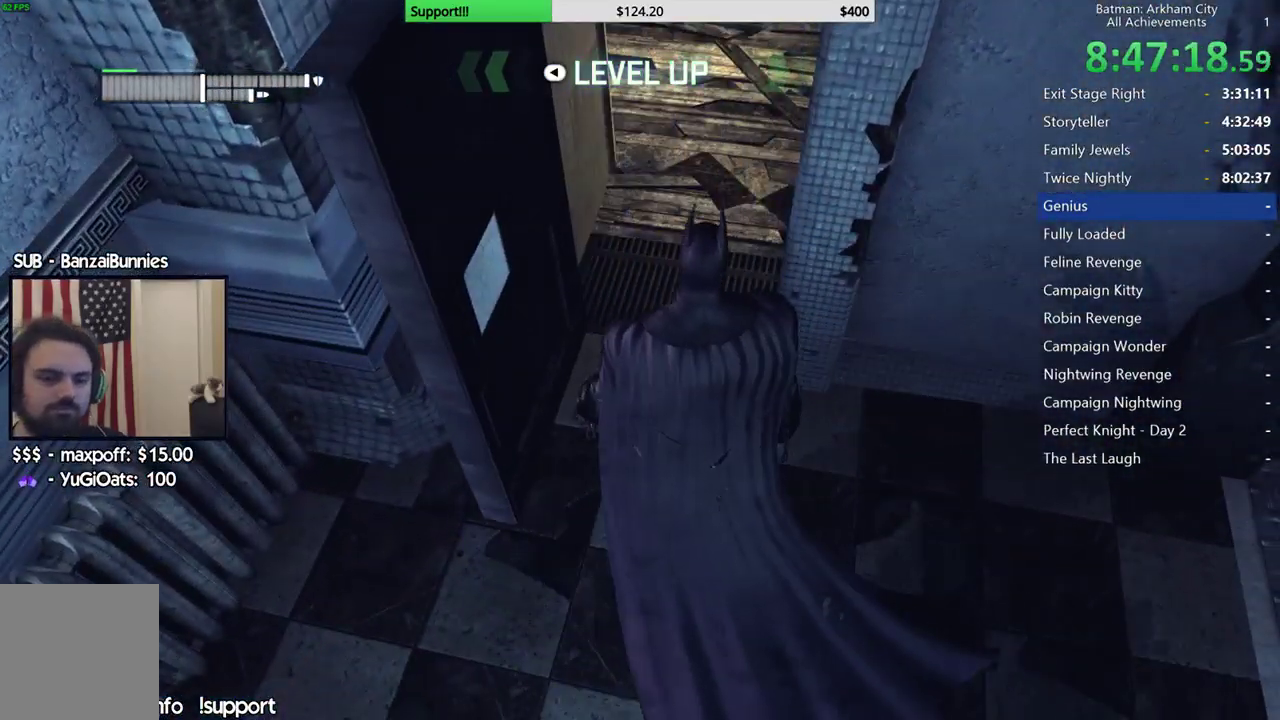
{"buttons": [], "left_stick": "center", "right_stick": "center"}
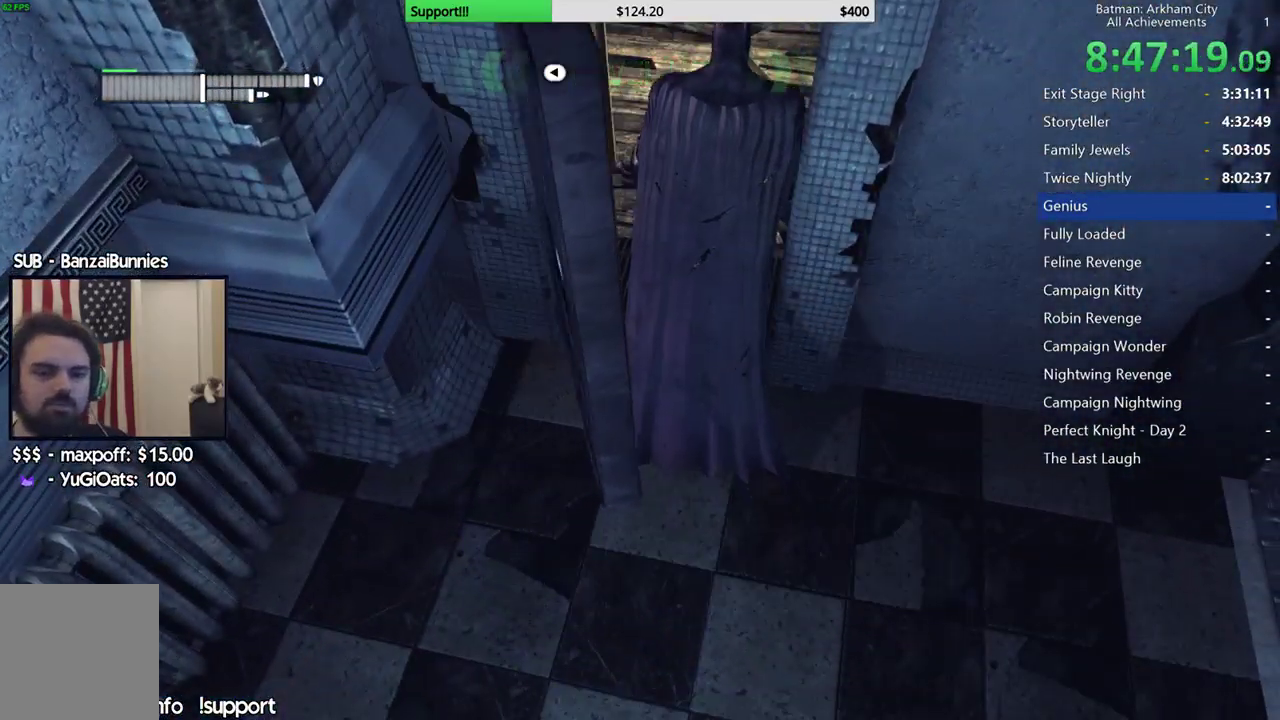
{"buttons": [], "left_stick": "center", "right_stick": "center"}
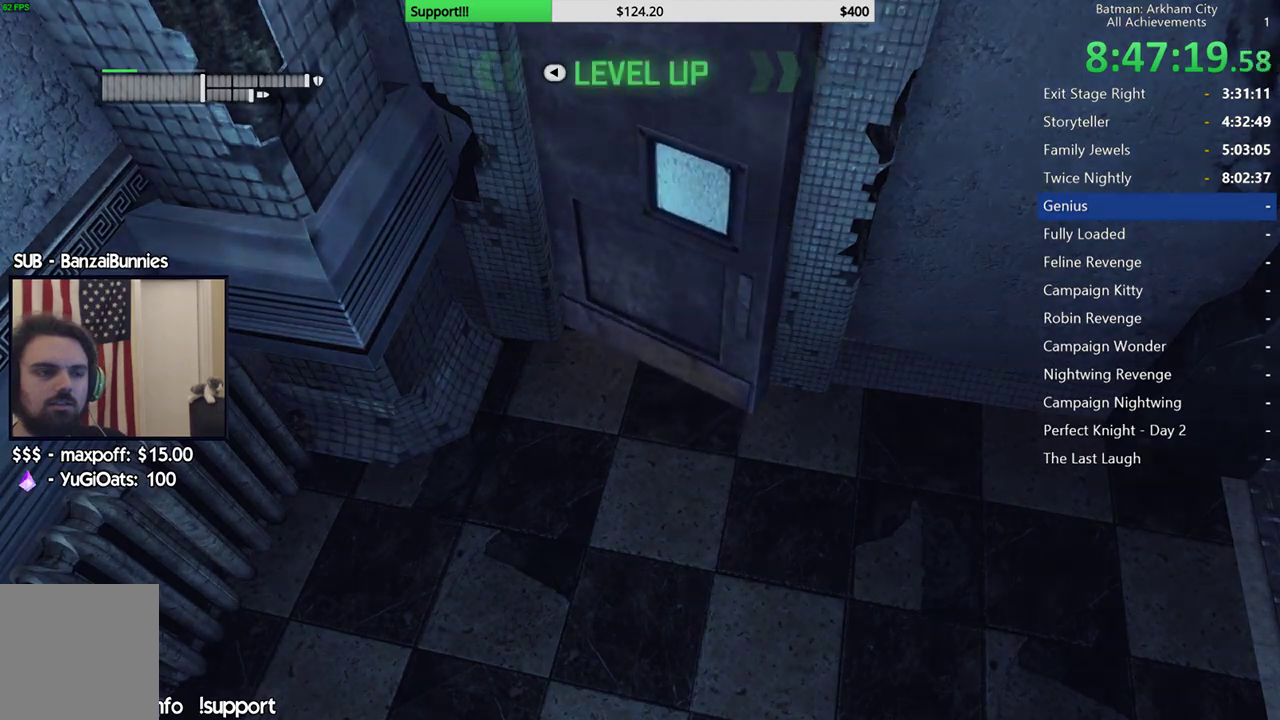
{"buttons": [], "left_stick": "center", "right_stick": "center"}
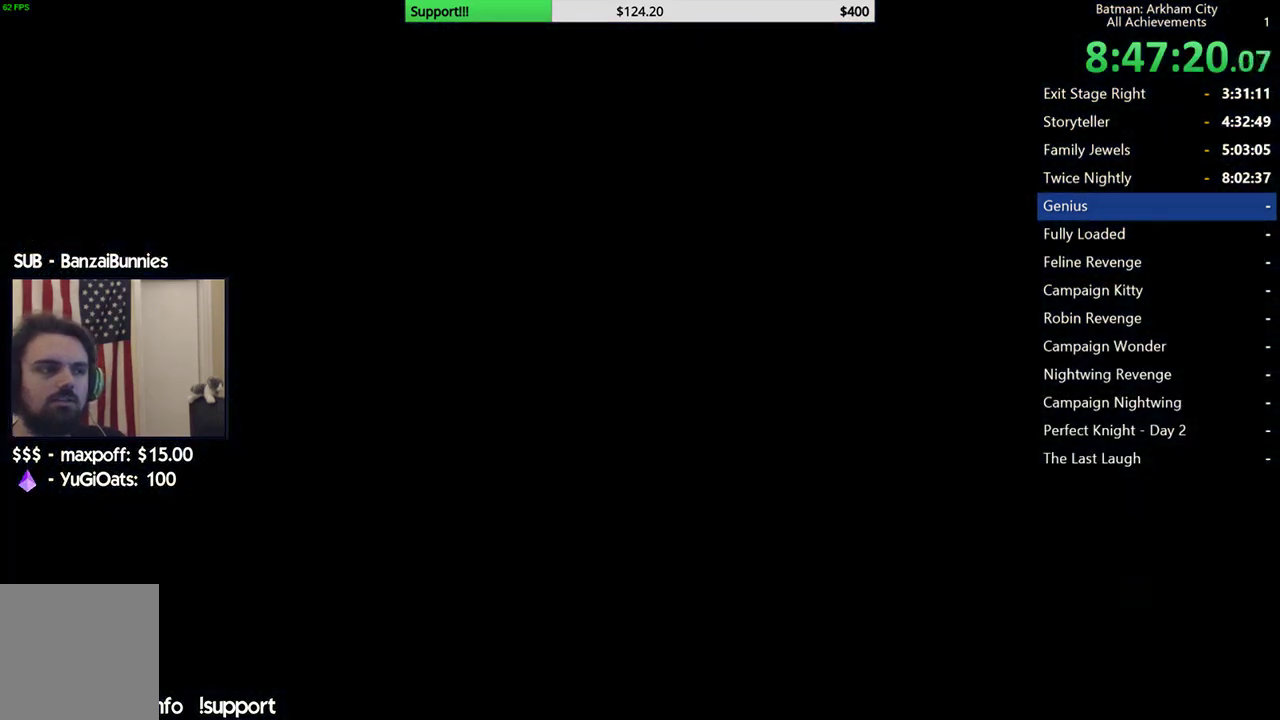
{"buttons": [], "left_stick": "up-right", "right_stick": "center", "events": [[317, "left_stick", "up-right"]]}
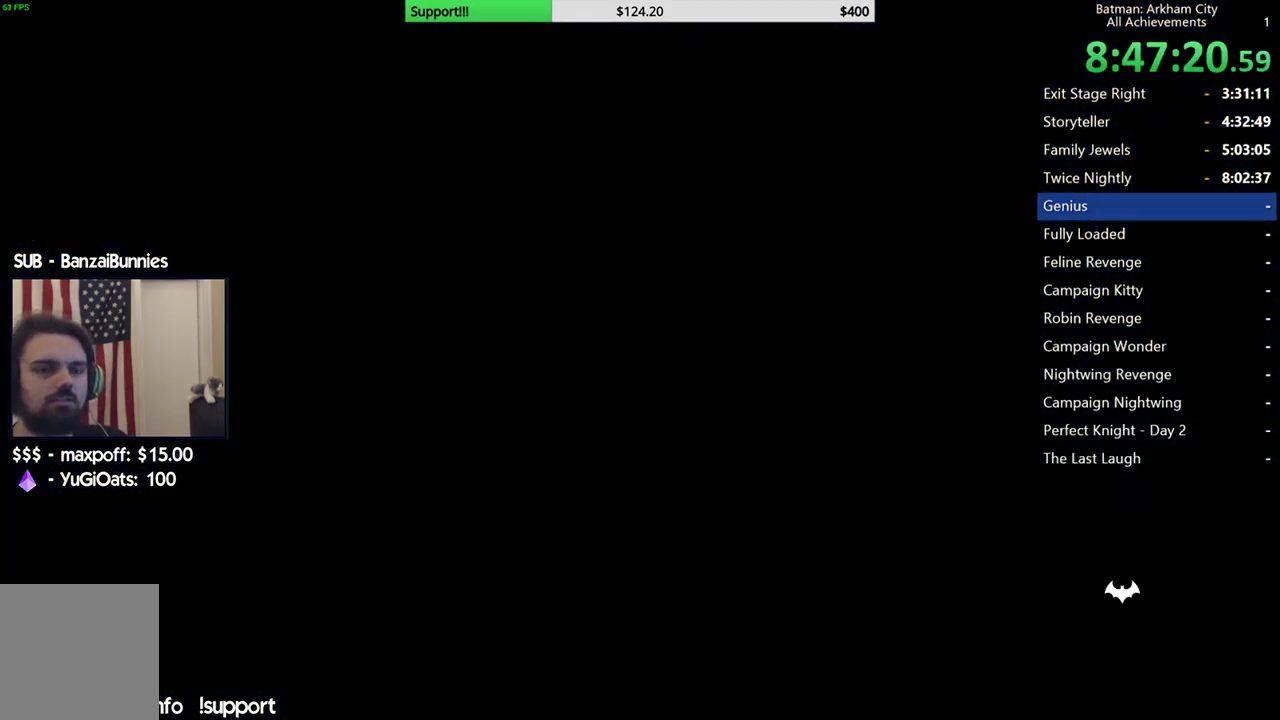
{"buttons": [], "left_stick": "up-right", "right_stick": "center"}
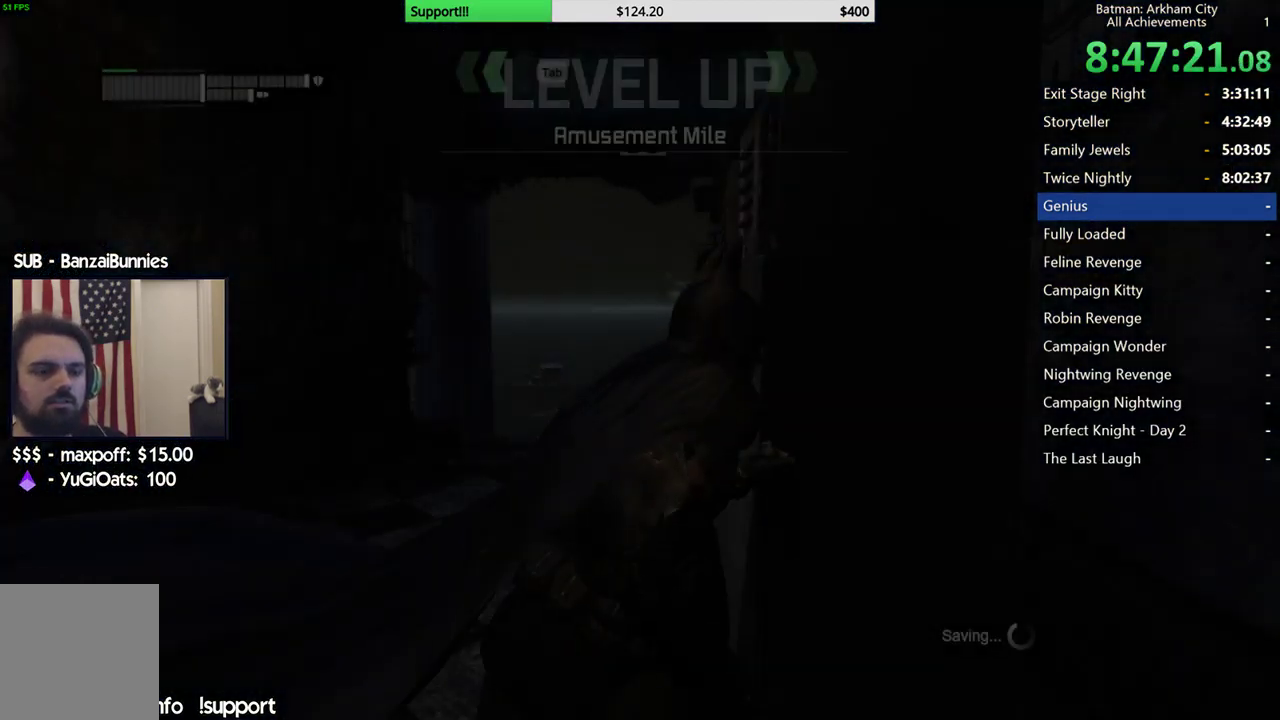
{"buttons": [], "left_stick": "left", "right_stick": "center", "events": [[317, "left_stick", "up"], [483, "left_stick", "left"]]}
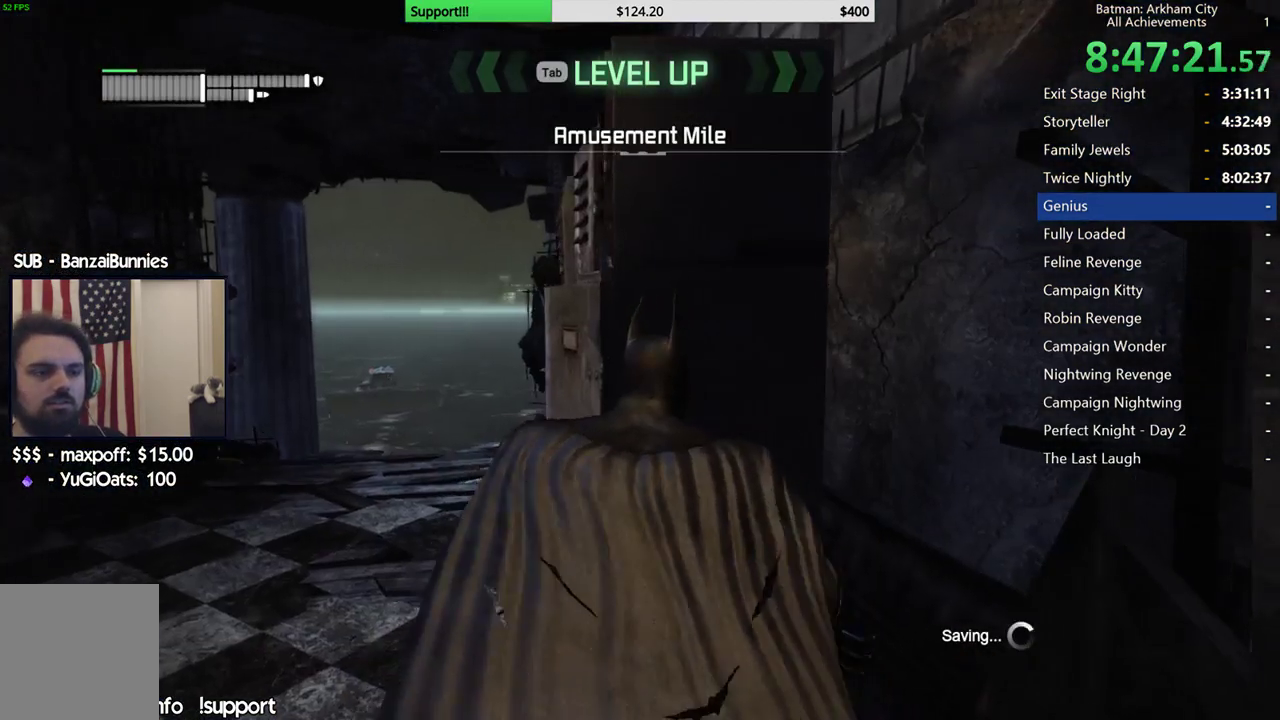
{"buttons": [], "left_stick": "up", "right_stick": "center", "events": [[133, "left_stick", "up-left"], [383, "left_stick", "up"]]}